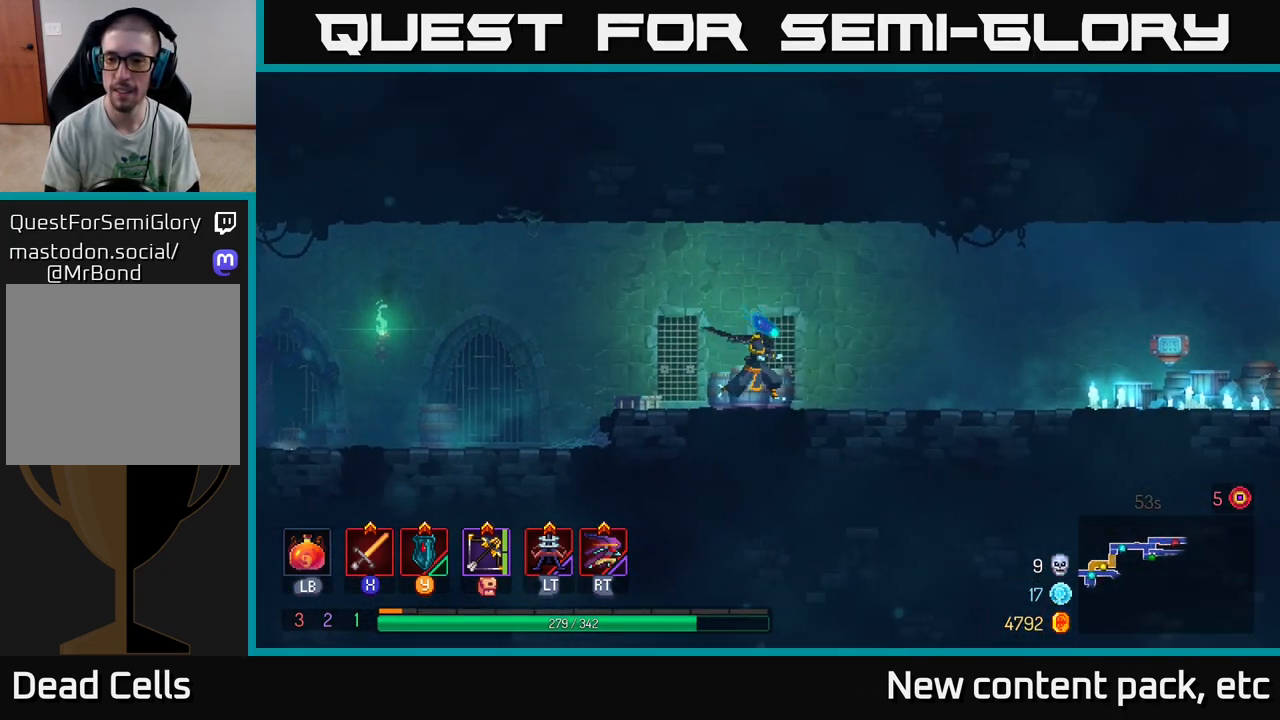
Gameplay with a controller (Xbox layout); each line is a JSON object with the inputs held at the frame after it. "events" lists button and stick changes between this image and that frame as [ms after this image, input, new state], when the widget could be followed in between. Not read: L3 R3.
{"buttons": [], "left_stick": "right", "right_stick": "center", "events": []}
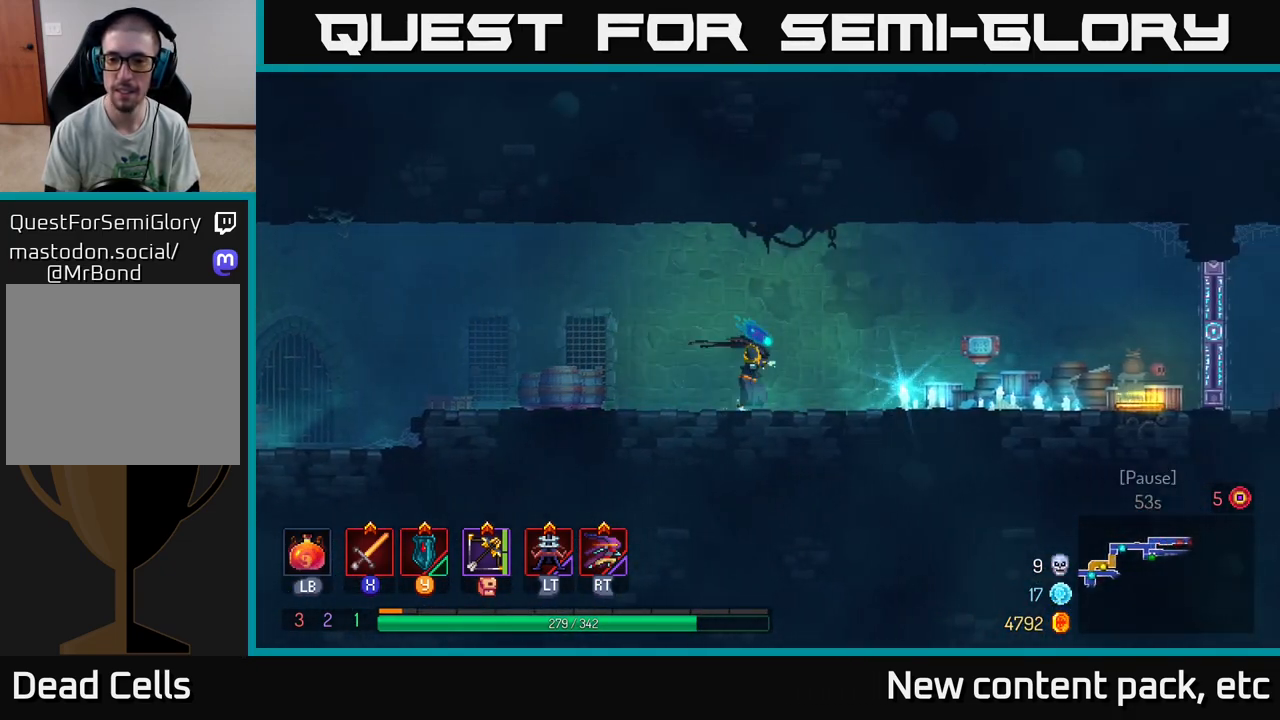
{"buttons": [], "left_stick": "right", "right_stick": "center", "events": [[317, "B", "down"], [483, "B", "up"]]}
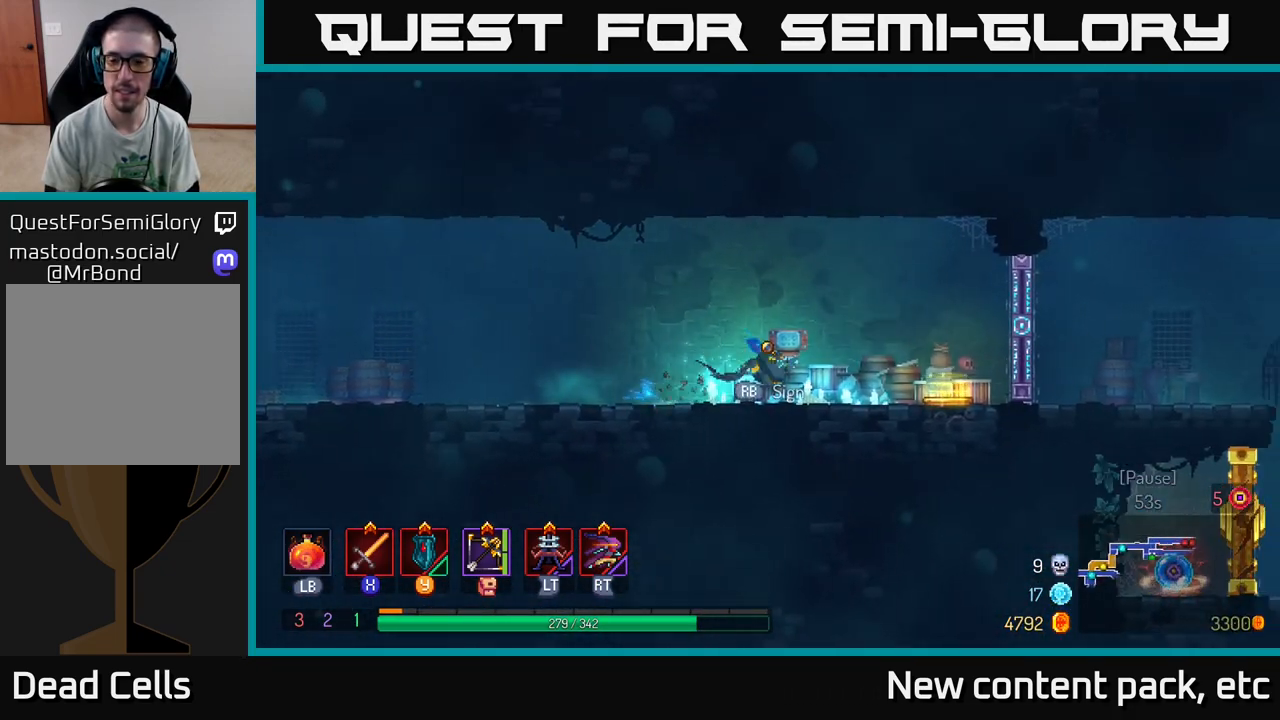
{"buttons": [], "left_stick": "right", "right_stick": "center", "events": []}
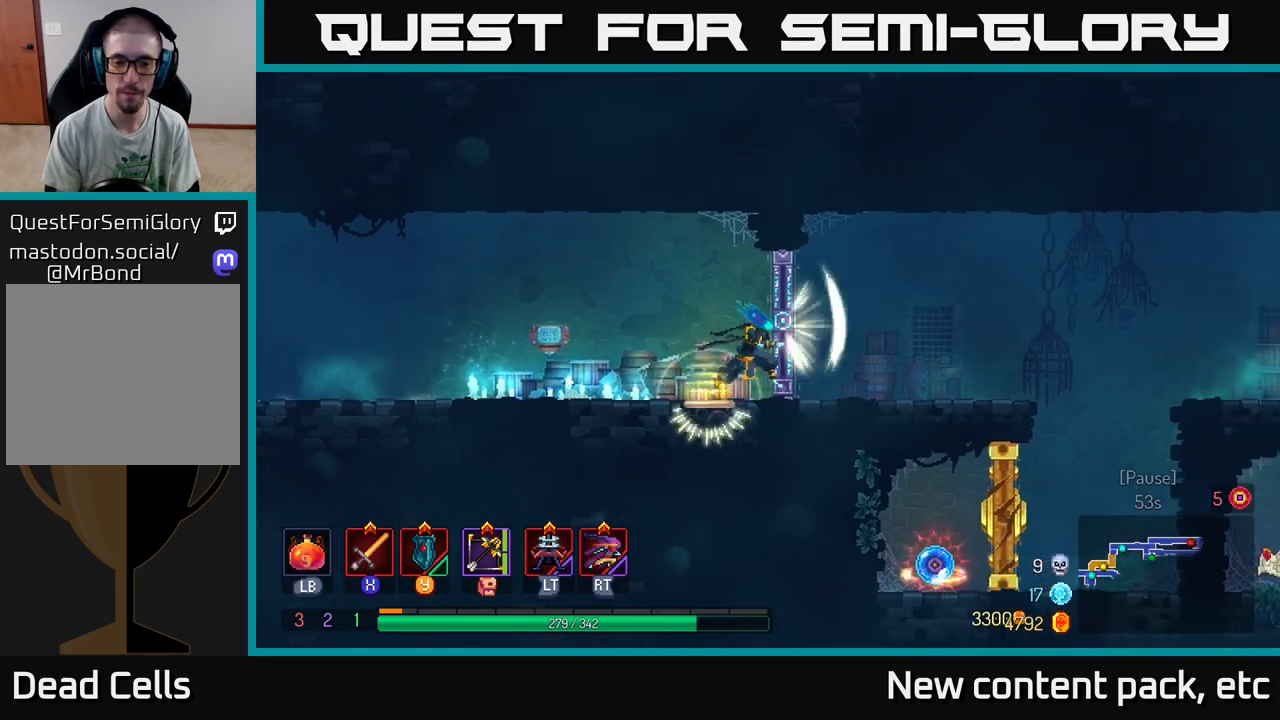
{"buttons": [], "left_stick": "right", "right_stick": "center", "events": [[350, "B", "down"], [467, "B", "up"]]}
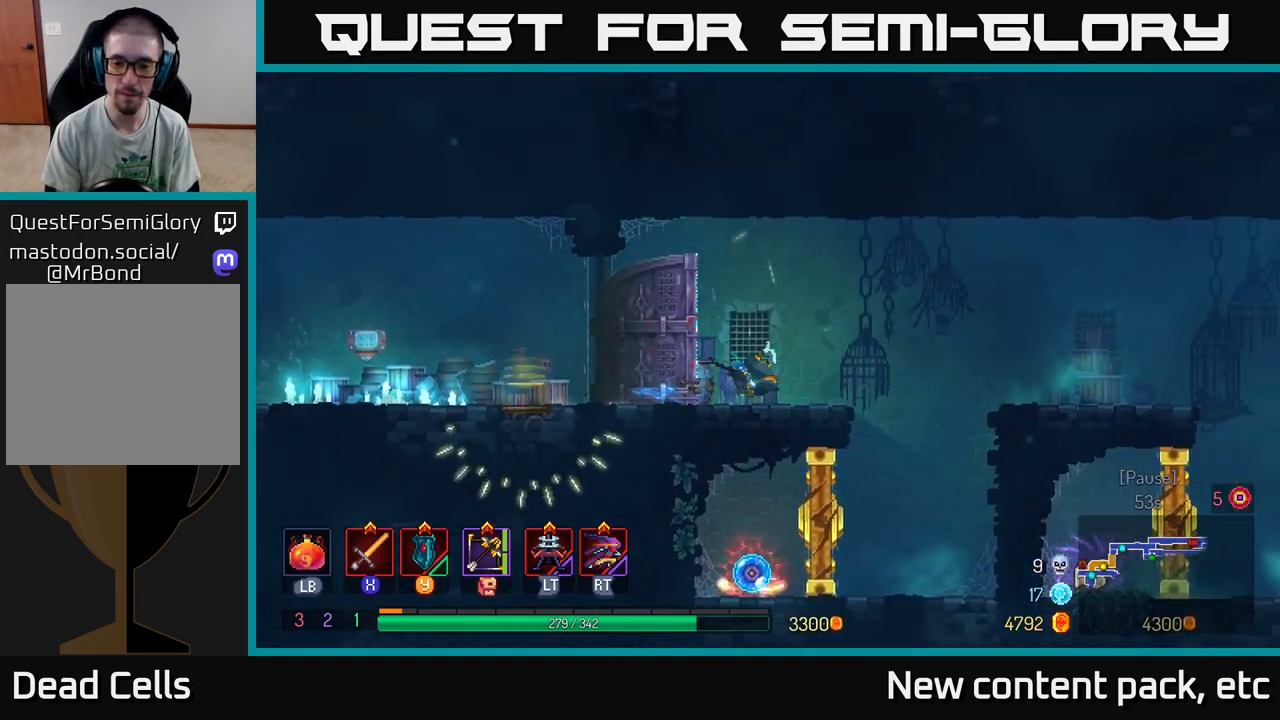
{"buttons": [], "left_stick": "left", "right_stick": "center", "events": [[467, "left_stick", "left"]]}
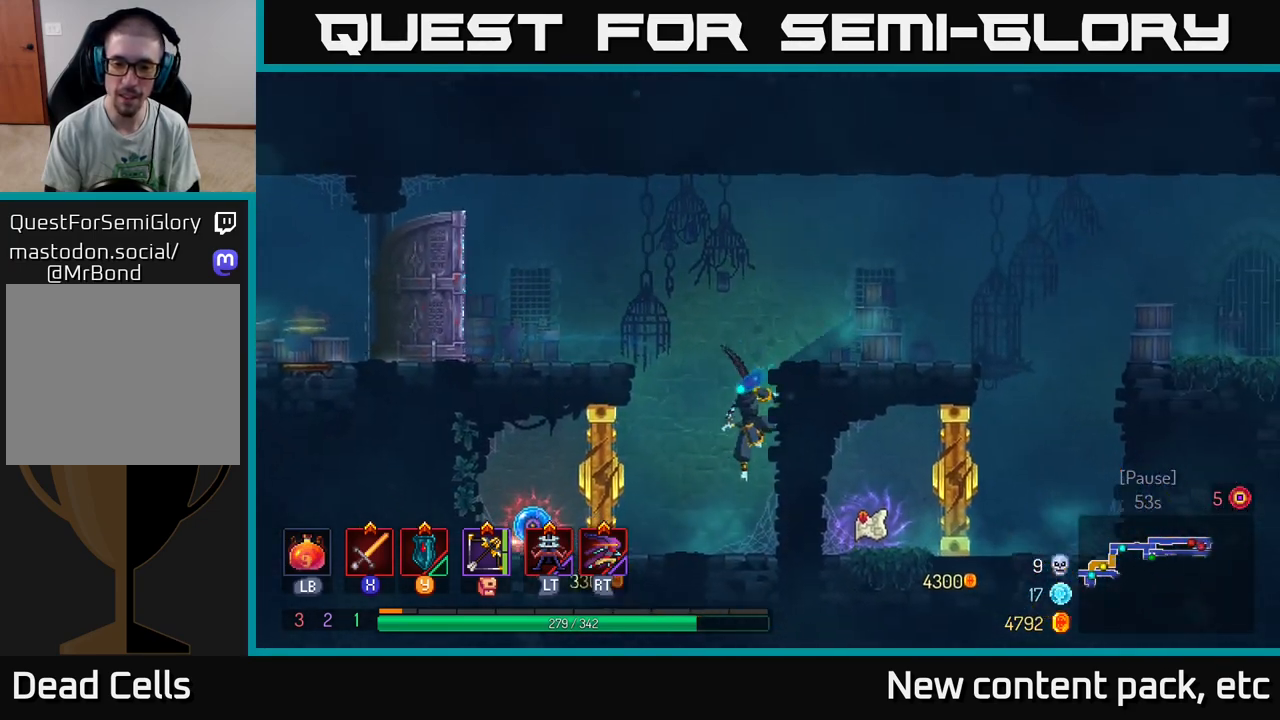
{"buttons": [], "left_stick": "left", "right_stick": "center", "events": [[50, "X", "down"], [133, "X", "up"]]}
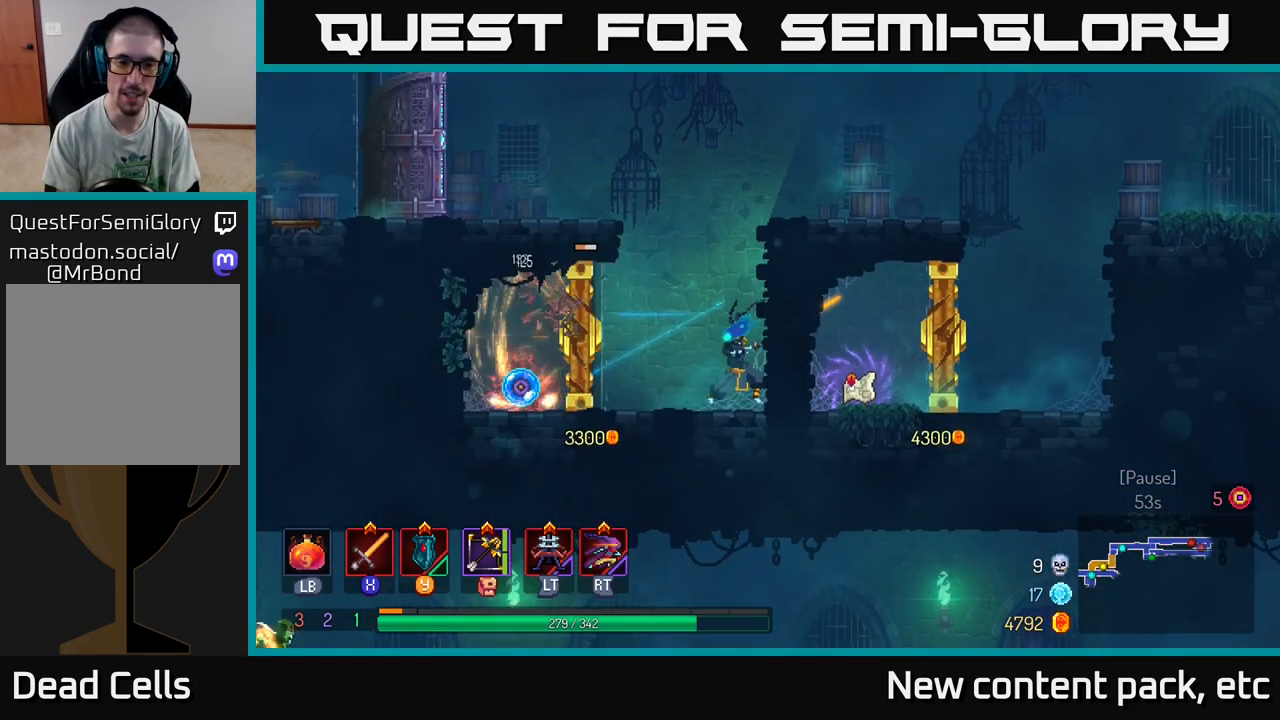
{"buttons": [], "left_stick": "left", "right_stick": "center", "events": [[100, "X", "down"], [217, "X", "up"]]}
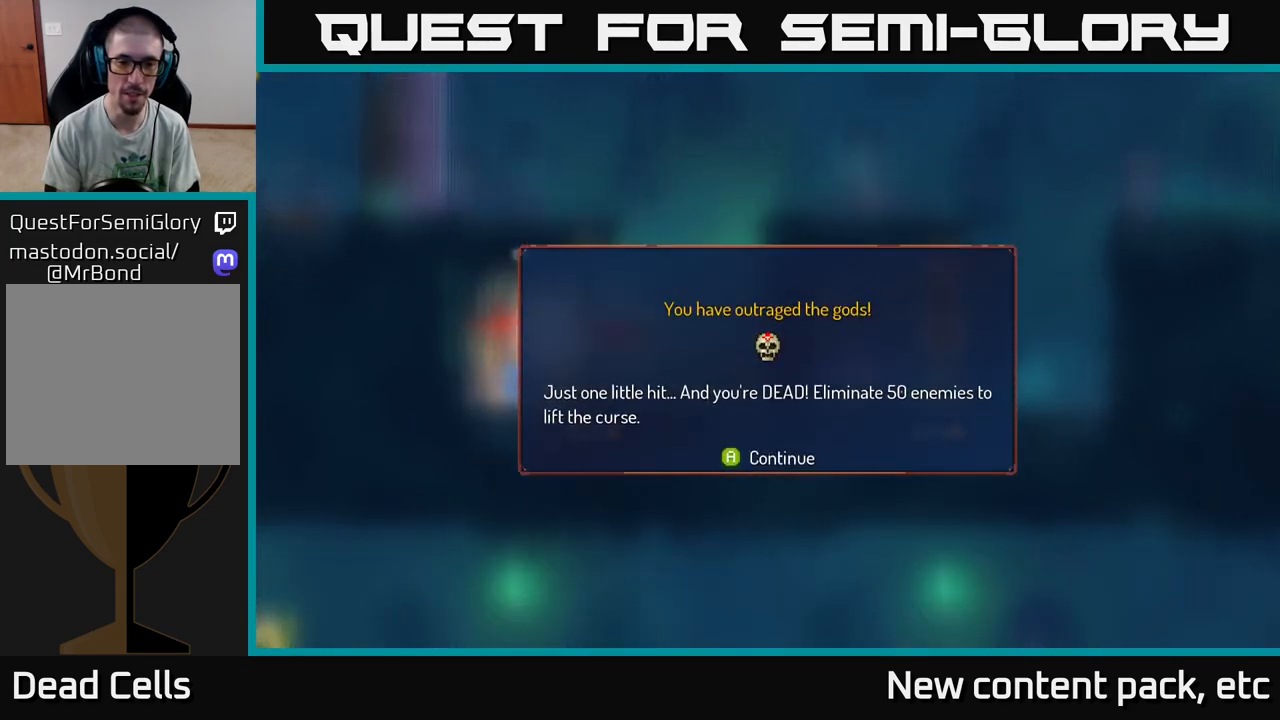
{"buttons": [], "left_stick": "left", "right_stick": "center", "events": [[17, "left_stick", "center"], [150, "B", "down"], [250, "B", "up"], [267, "left_stick", "left"]]}
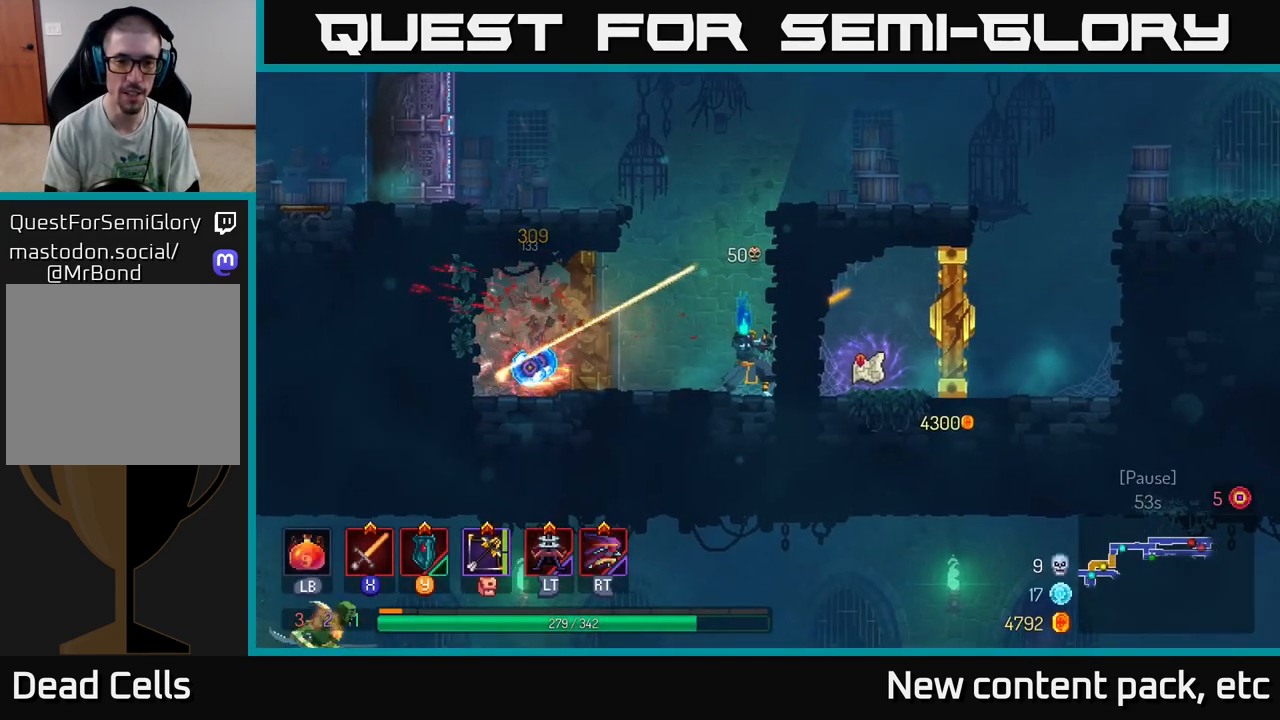
{"buttons": [], "left_stick": "left", "right_stick": "center", "events": []}
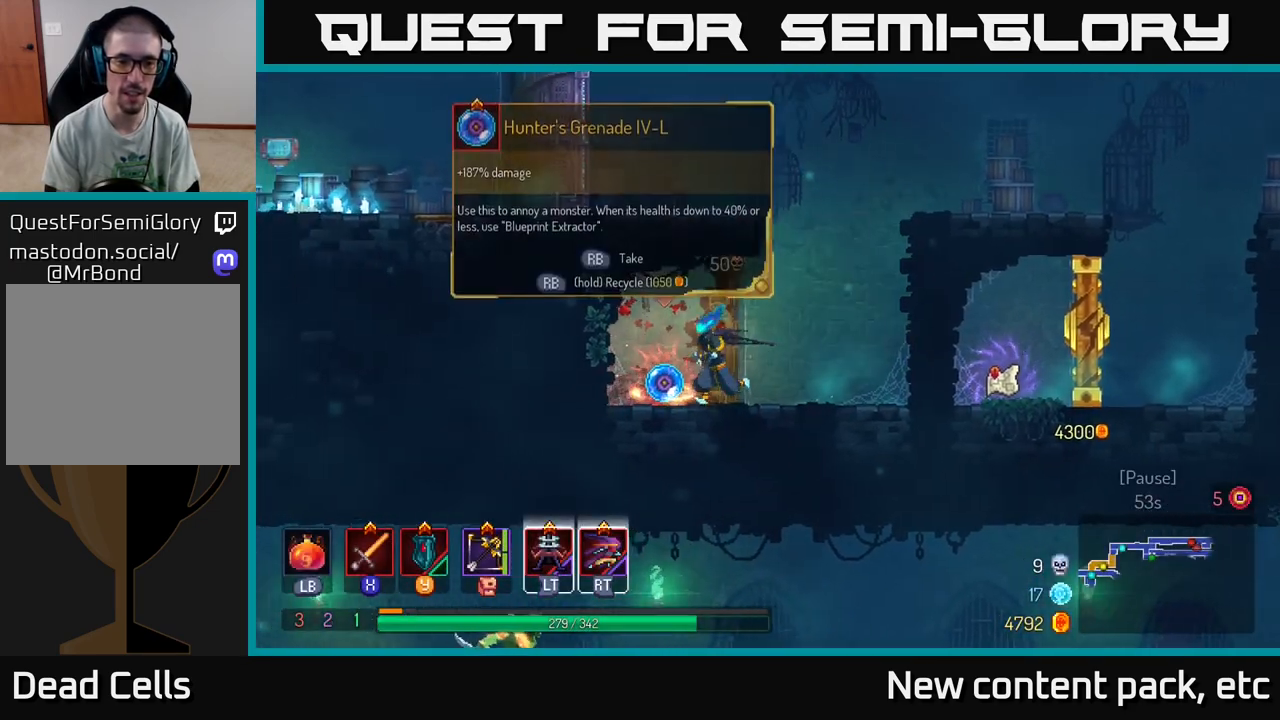
{"buttons": [], "left_stick": "center", "right_stick": "center", "events": [[67, "R1", "down"], [100, "left_stick", "center"], [167, "R1", "up"]]}
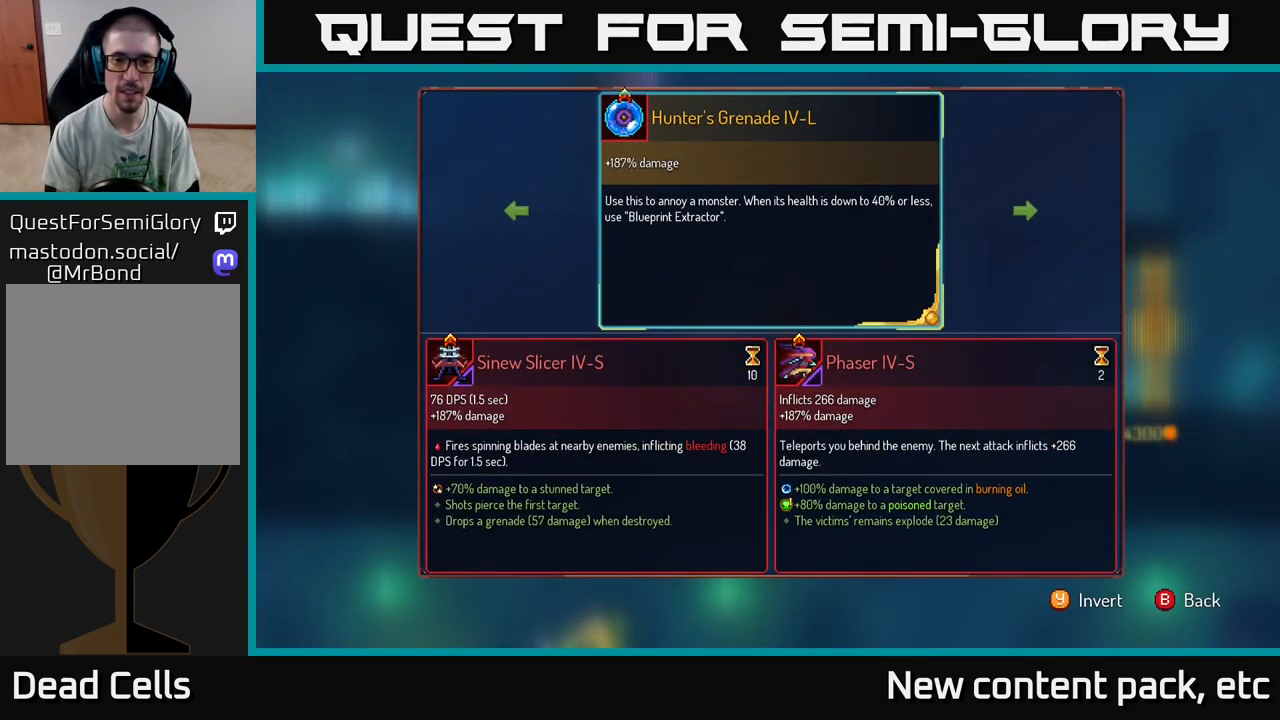
{"buttons": [], "left_stick": "right", "right_stick": "center", "events": [[483, "left_stick", "right"]]}
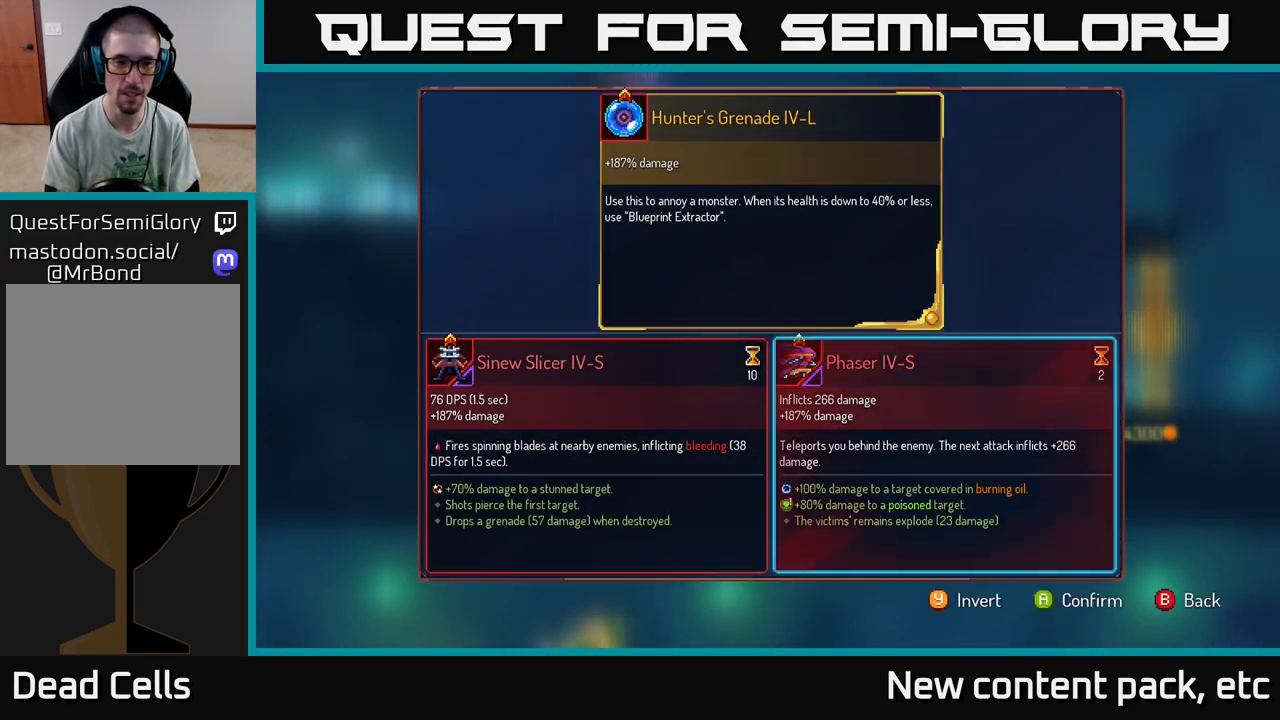
{"buttons": [], "left_stick": "center", "right_stick": "center", "events": [[233, "left_stick", "center"], [350, "left_stick", "left"], [483, "left_stick", "center"]]}
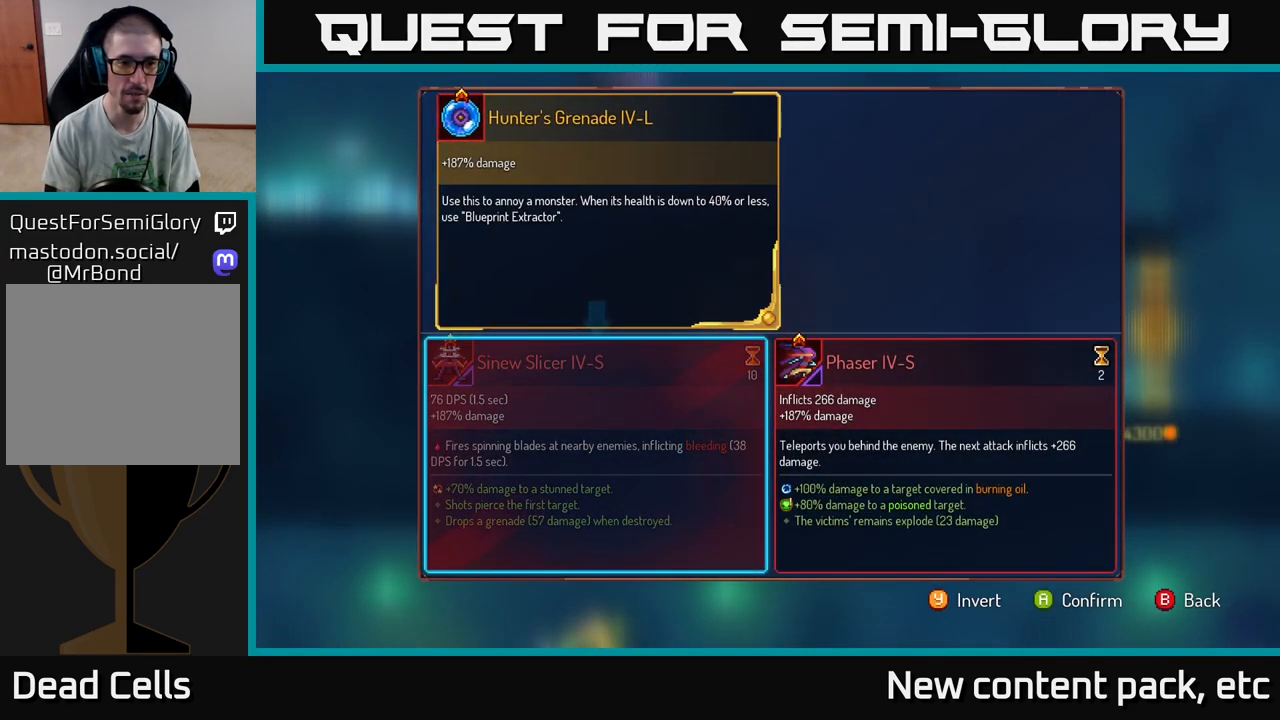
{"buttons": [], "left_stick": "center", "right_stick": "center", "events": [[167, "A", "down"], [267, "A", "up"]]}
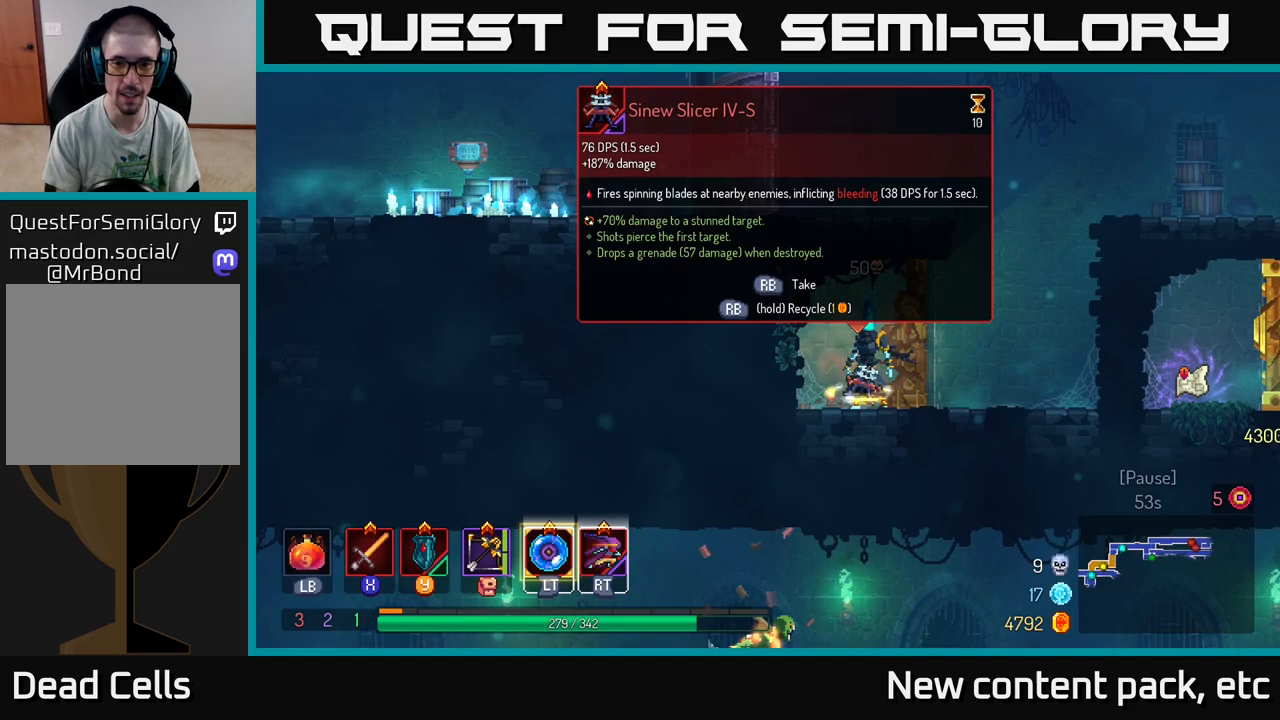
{"buttons": ["R1"], "left_stick": "center", "right_stick": "center", "events": [[67, "R1", "down"]]}
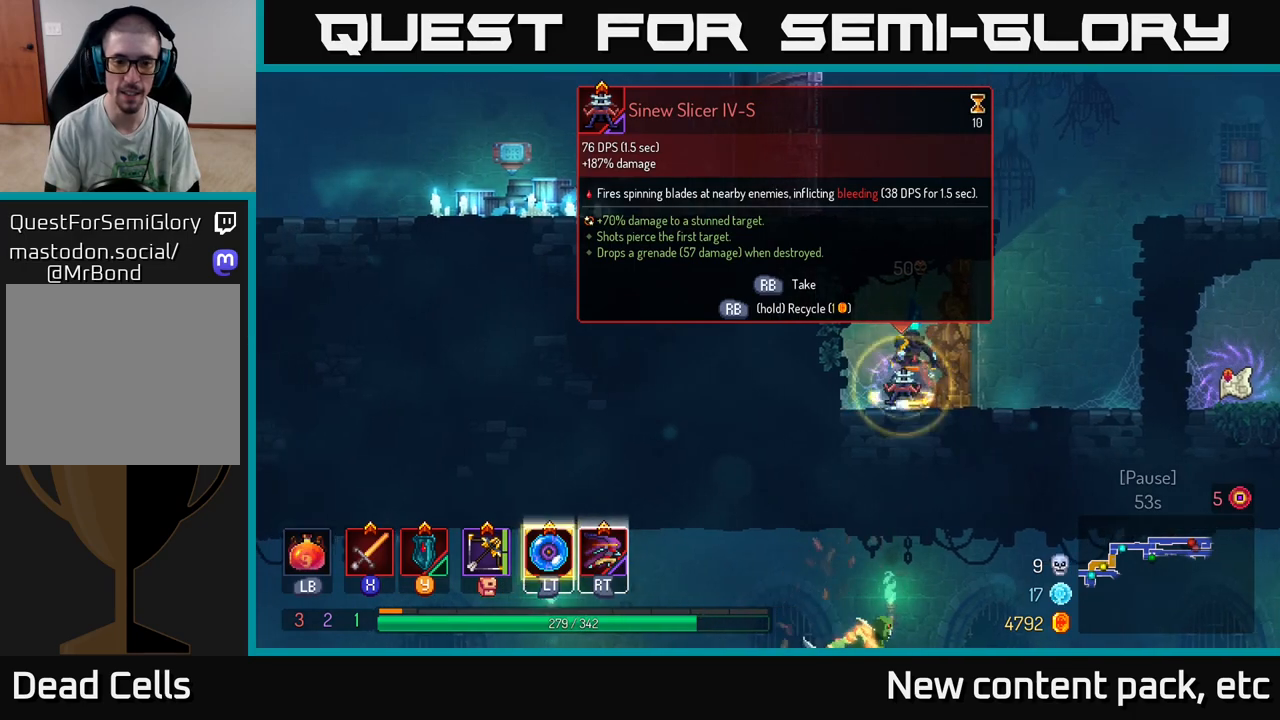
{"buttons": [], "left_stick": "right", "right_stick": "center", "events": [[333, "left_stick", "right"], [400, "R1", "up"]]}
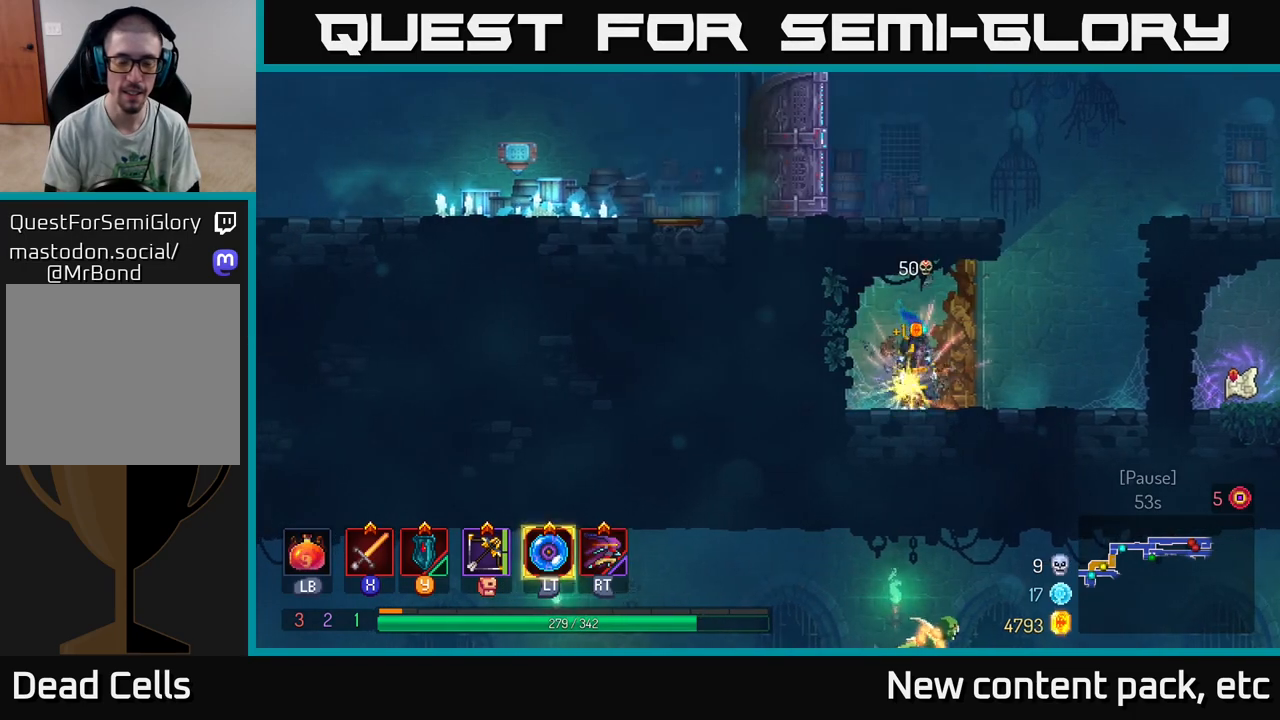
{"buttons": ["A"], "left_stick": "right", "right_stick": "center", "events": [[183, "A", "down"], [283, "A", "up"], [400, "A", "down"]]}
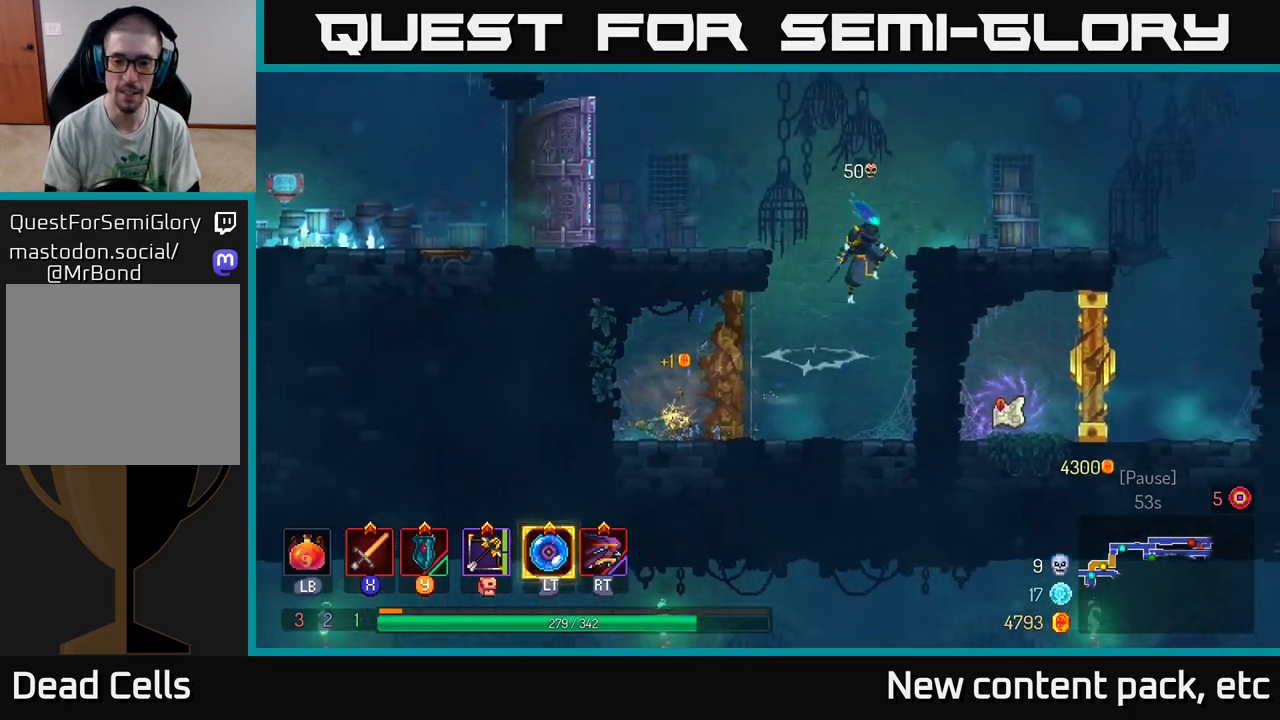
{"buttons": [], "left_stick": "right", "right_stick": "center", "events": [[100, "A", "up"], [217, "B", "down"], [333, "B", "up"]]}
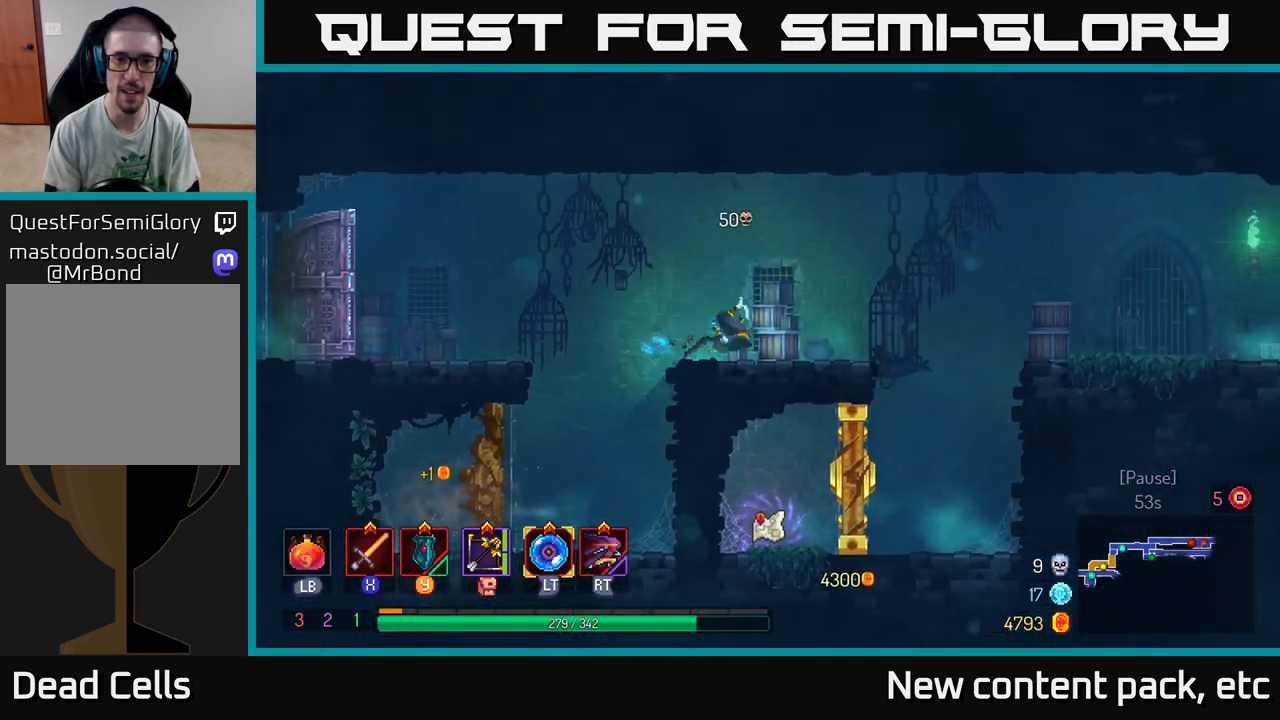
{"buttons": ["A"], "left_stick": "down", "right_stick": "center", "events": [[333, "A", "down"], [400, "left_stick", "down"], [433, "A", "up"], [500, "A", "down"]]}
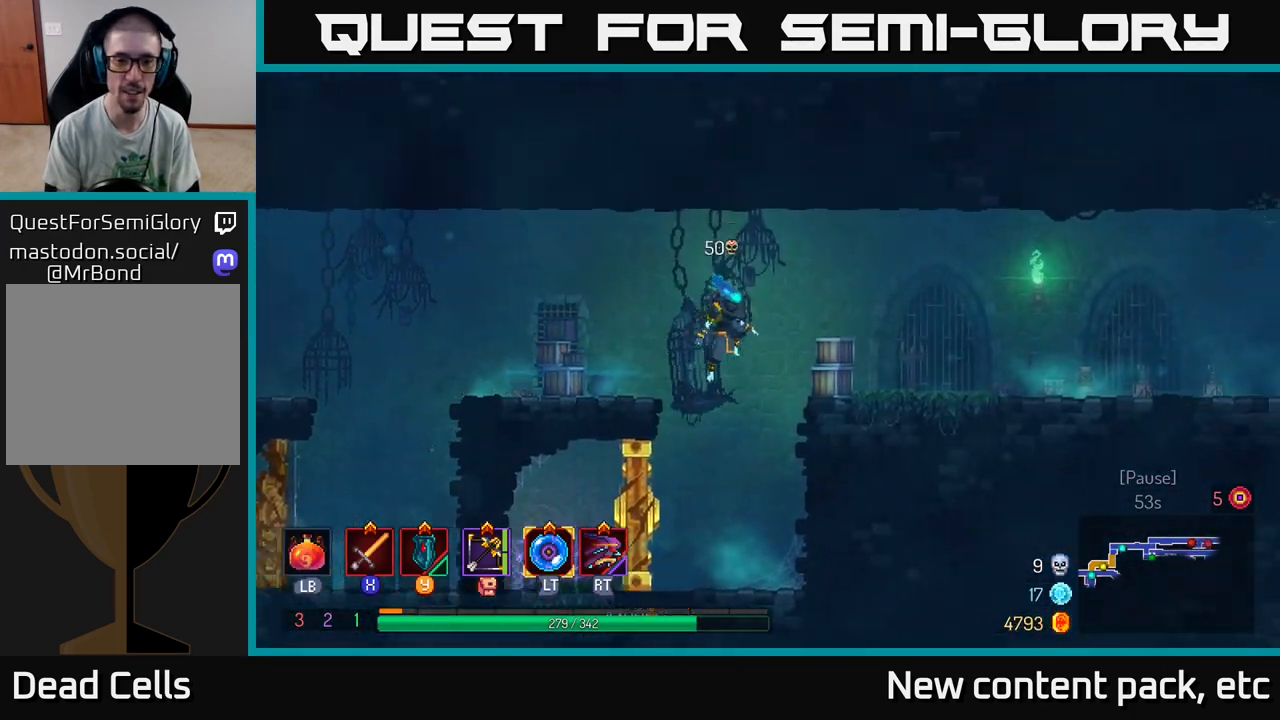
{"buttons": [], "left_stick": "right", "right_stick": "center", "events": [[167, "A", "up"], [317, "left_stick", "center"], [500, "left_stick", "right"]]}
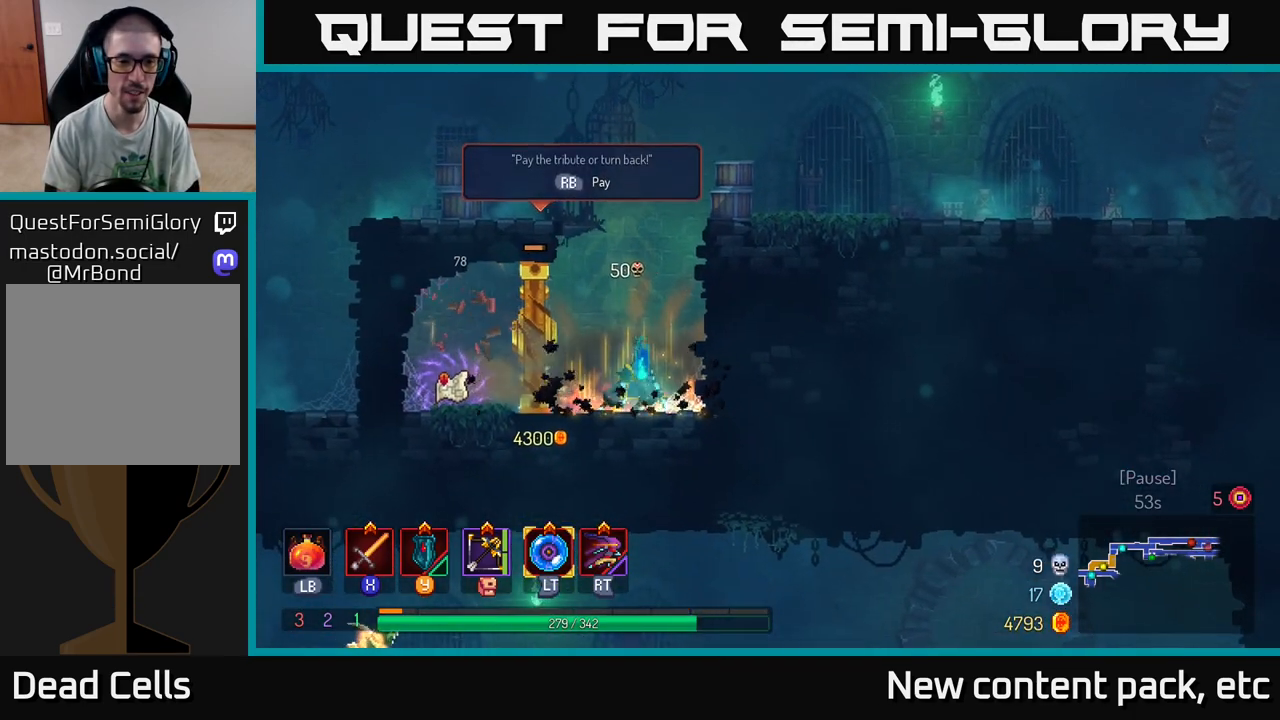
{"buttons": [], "left_stick": "right", "right_stick": "center", "events": [[133, "A", "down"], [250, "A", "up"], [350, "A", "down"], [467, "A", "up"]]}
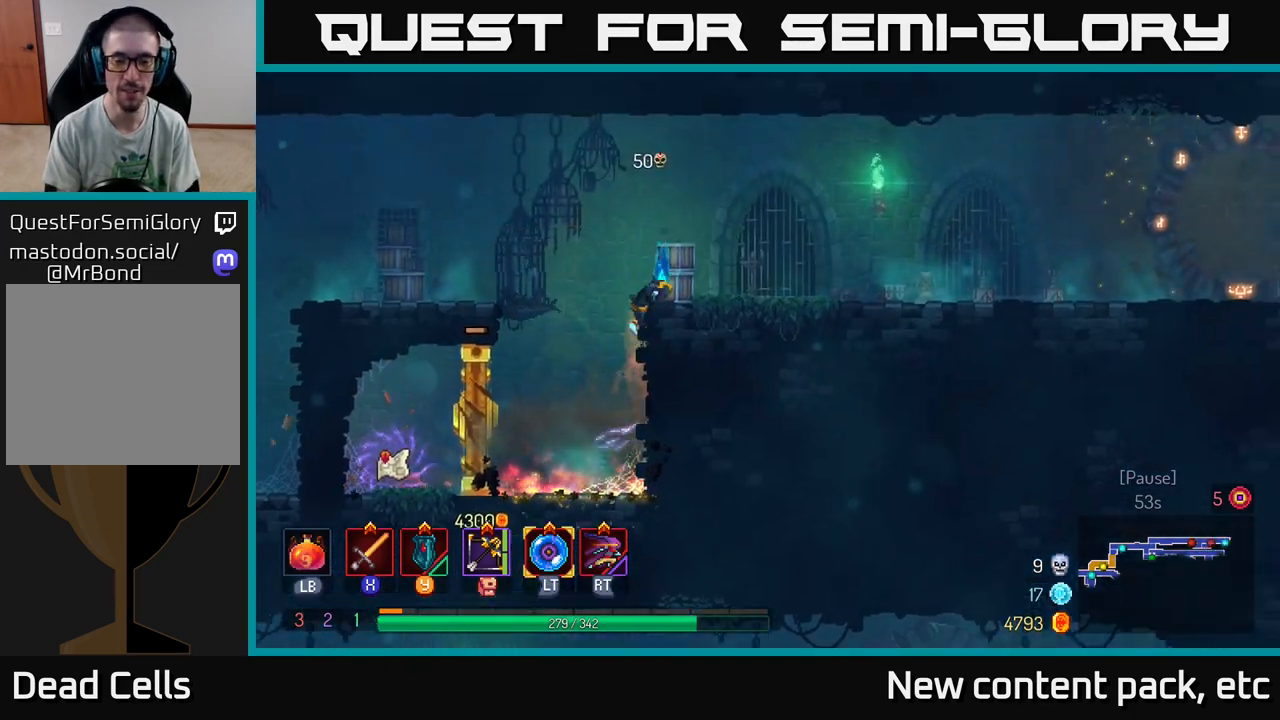
{"buttons": [], "left_stick": "right", "right_stick": "center", "events": [[117, "B", "down"], [217, "B", "up"]]}
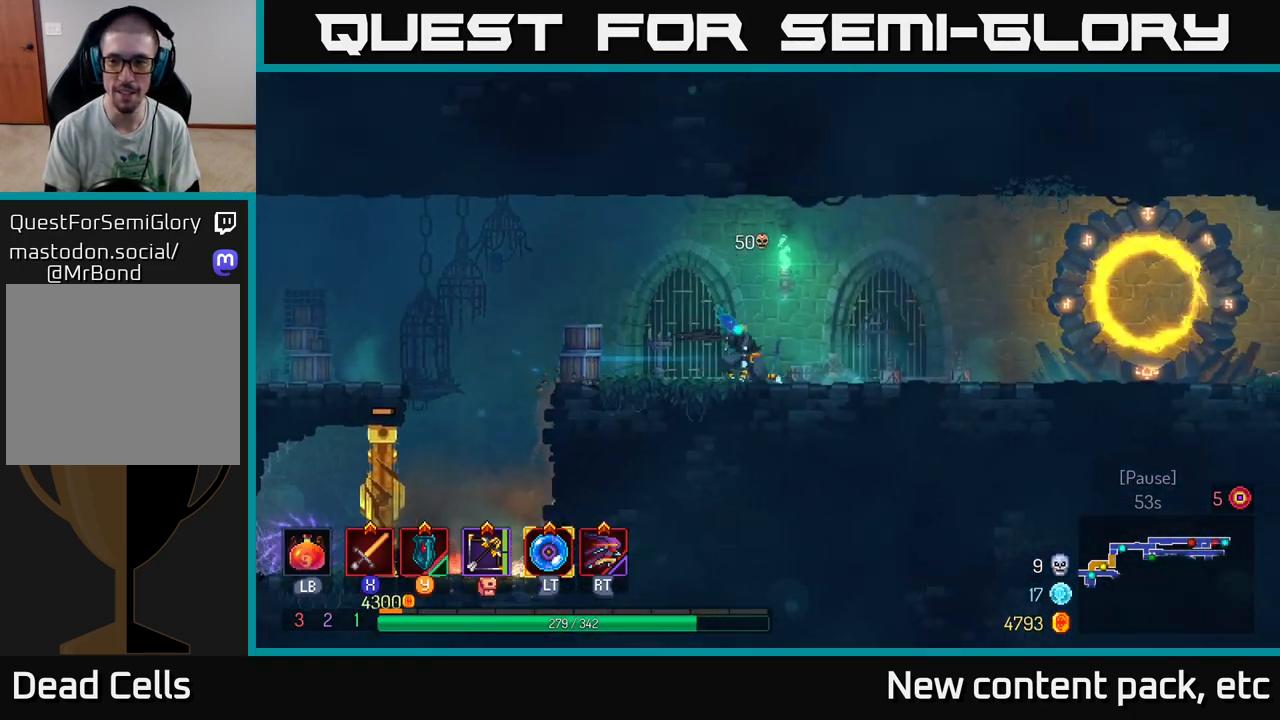
{"buttons": [], "left_stick": "right", "right_stick": "center", "events": []}
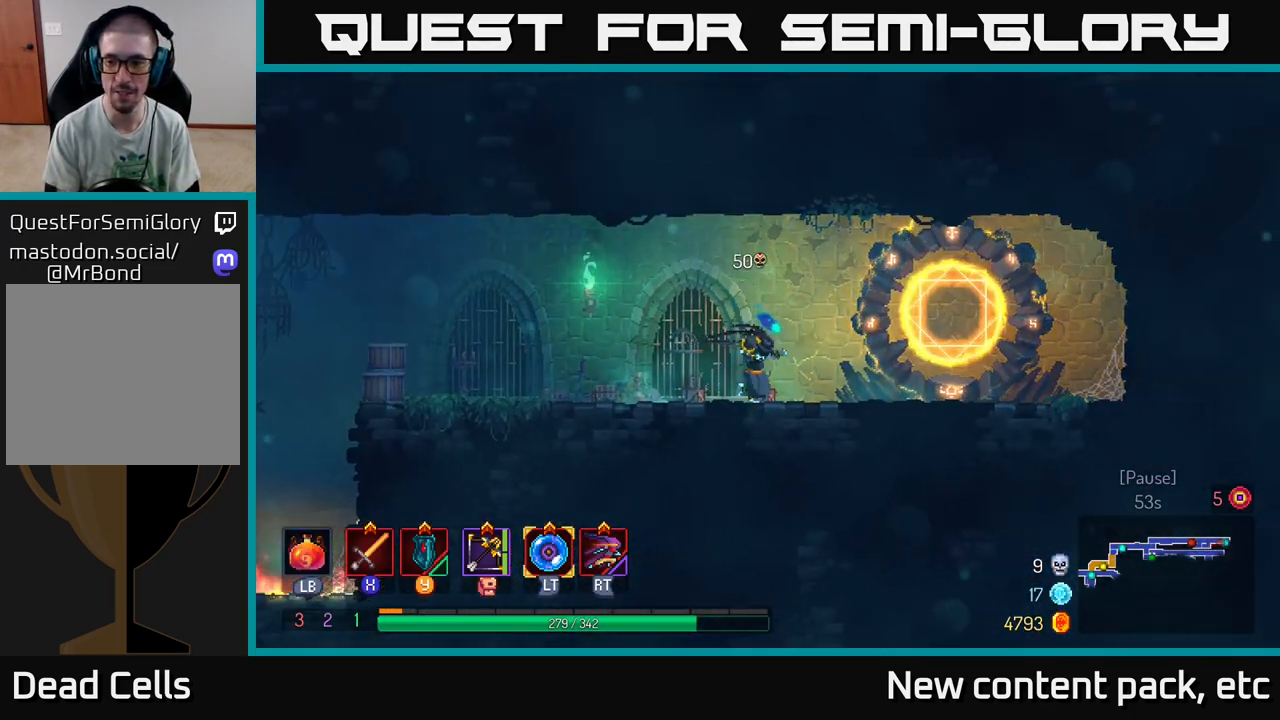
{"buttons": [], "left_stick": "left", "right_stick": "center", "events": [[183, "left_stick", "left"], [350, "B", "down"], [483, "B", "up"]]}
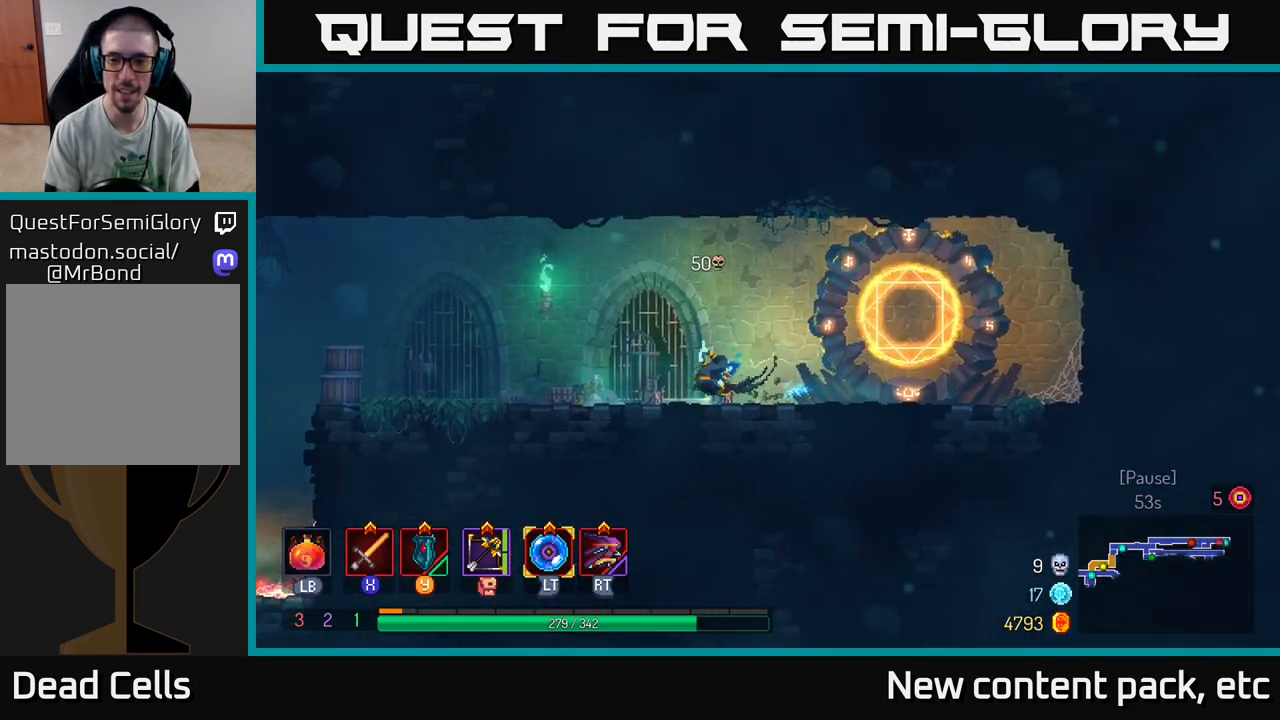
{"buttons": [], "left_stick": "left", "right_stick": "center", "events": []}
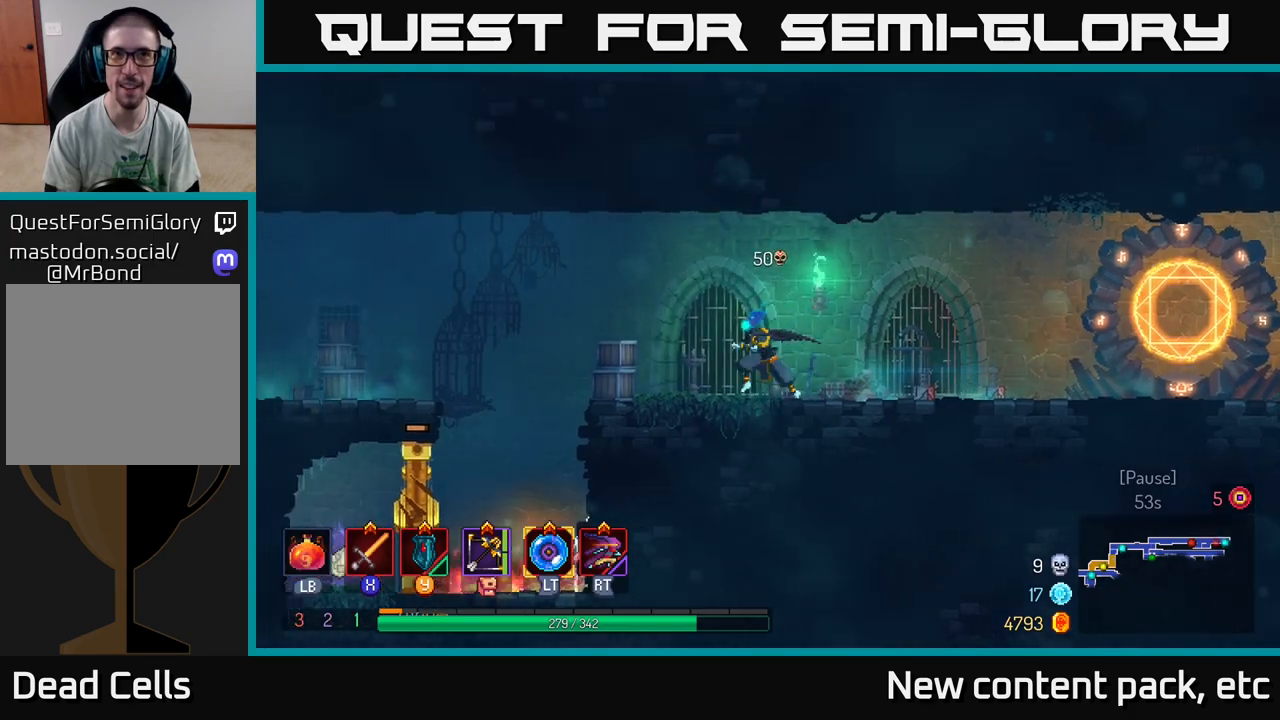
{"buttons": [], "left_stick": "left", "right_stick": "center", "events": [[317, "A", "down"], [467, "A", "up"]]}
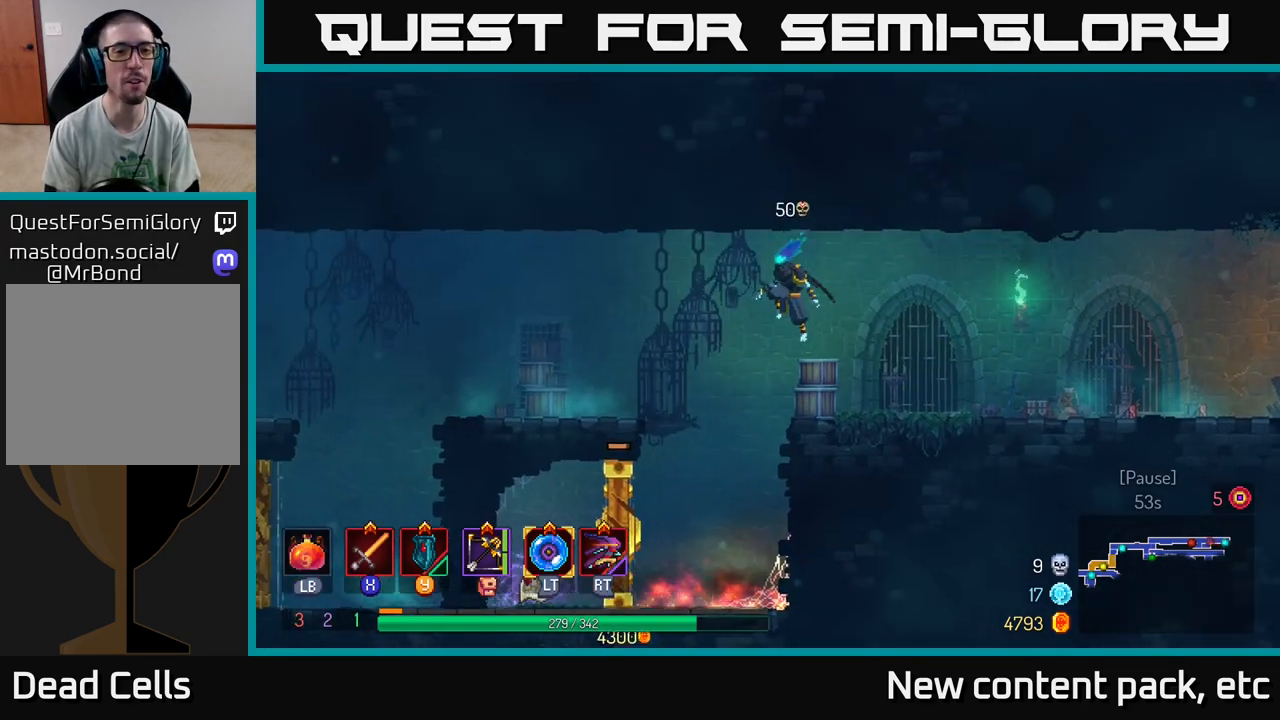
{"buttons": [], "left_stick": "left", "right_stick": "center", "events": [[317, "B", "down"], [450, "B", "up"]]}
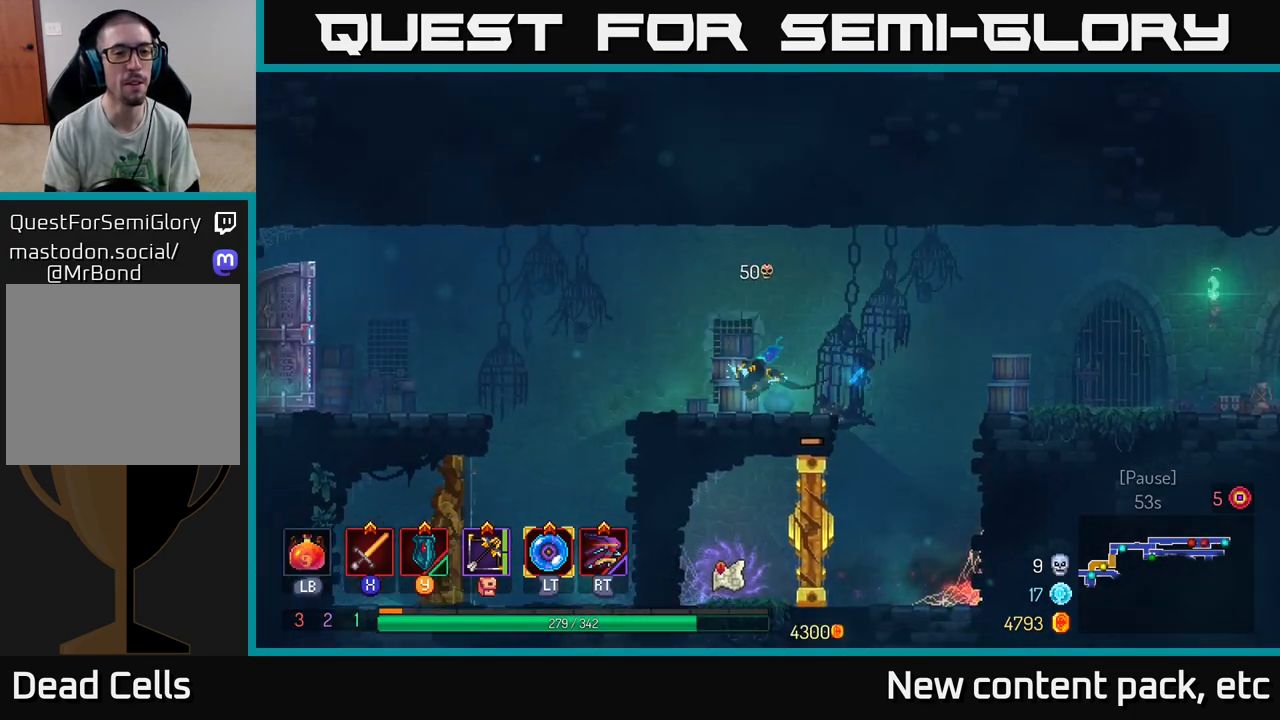
{"buttons": ["A"], "left_stick": "left", "right_stick": "center", "events": [[233, "A", "down"], [367, "A", "up"], [467, "A", "down"]]}
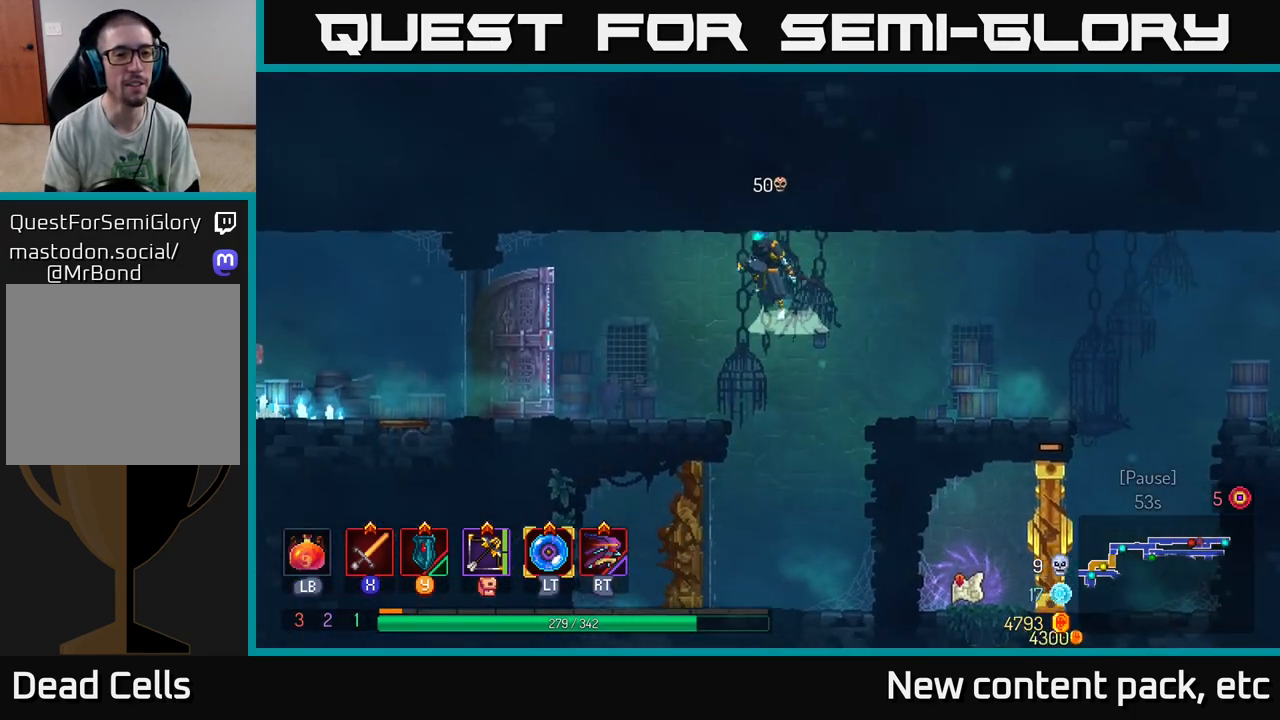
{"buttons": [], "left_stick": "left", "right_stick": "center", "events": [[67, "A", "up"], [283, "B", "down"], [500, "B", "up"]]}
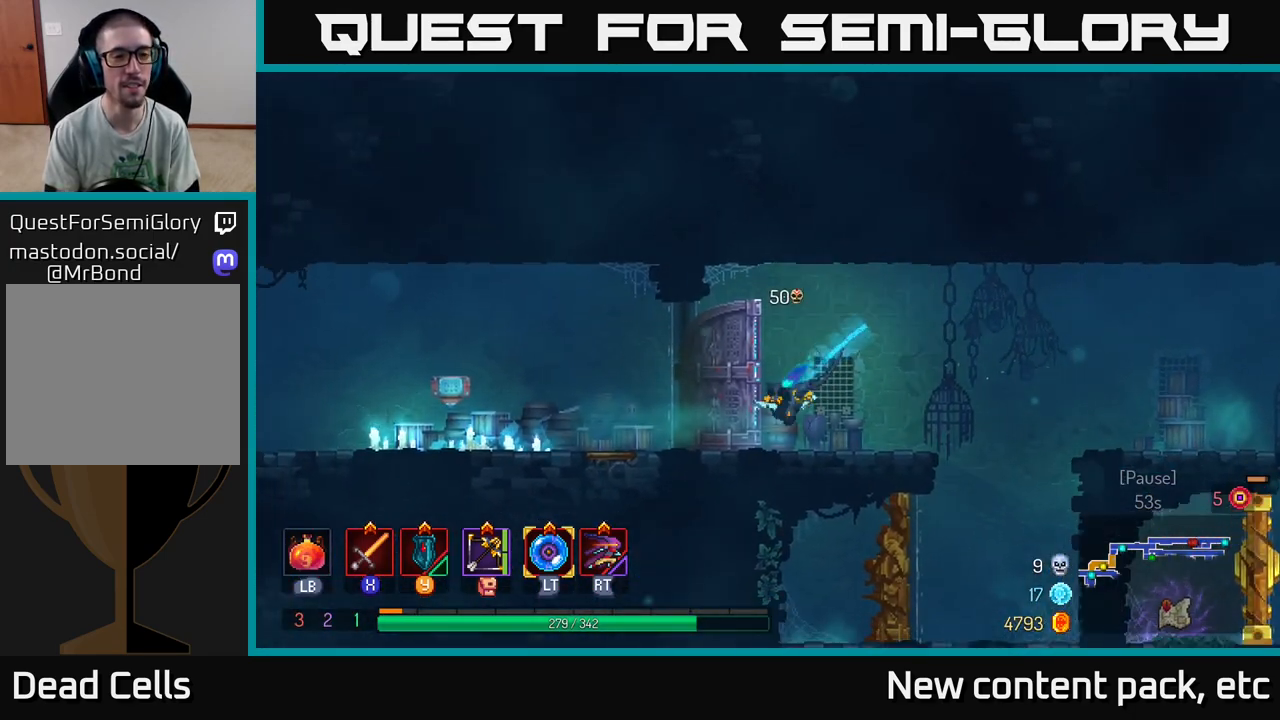
{"buttons": [], "left_stick": "left", "right_stick": "center", "events": [[183, "A", "down"], [317, "A", "up"]]}
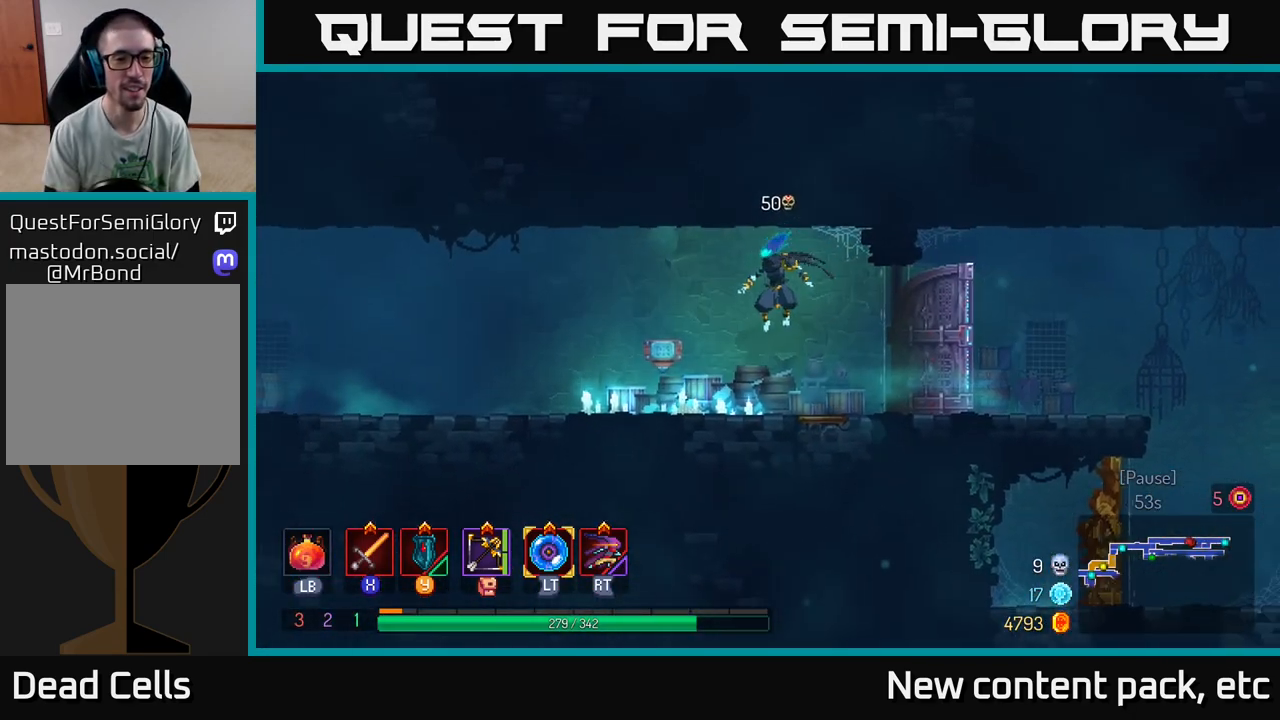
{"buttons": [], "left_stick": "left", "right_stick": "center", "events": [[133, "B", "down"], [367, "B", "up"]]}